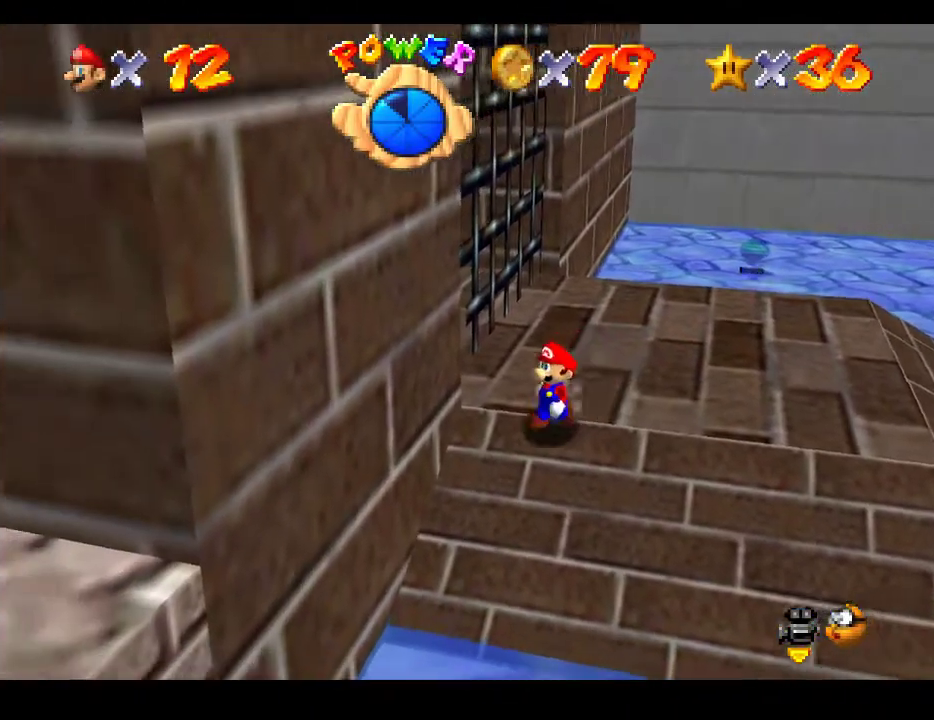
Gameplay with a controller (Xbox layout); each line is a JSON object with the inputs held at the frame after it (dt_ms = milliseconds from this image to that frame). "events" lists button and stick changes between this image and that frame as [ms after this image, input, new state], when the widget could be followed in between. Not read: L3 R3.
{"dt_ms": 500, "buttons": [], "left_stick": "down", "right_stick": "center", "events": [[283, "left_stick", "down"]]}
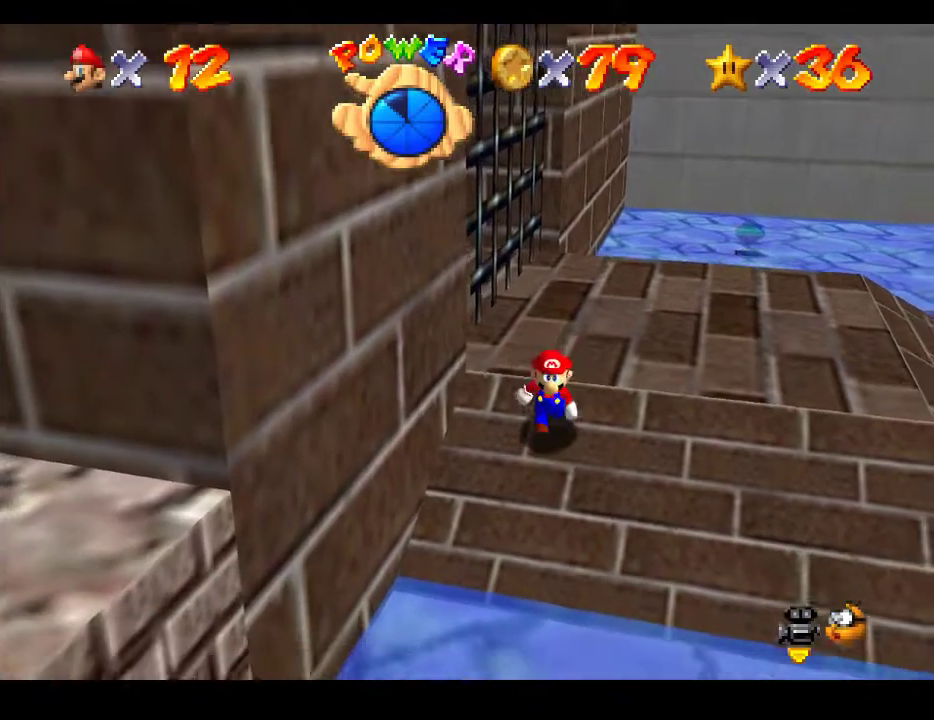
{"dt_ms": 500, "buttons": [], "left_stick": "center", "right_stick": "center", "events": [[33, "left_stick", "center"]]}
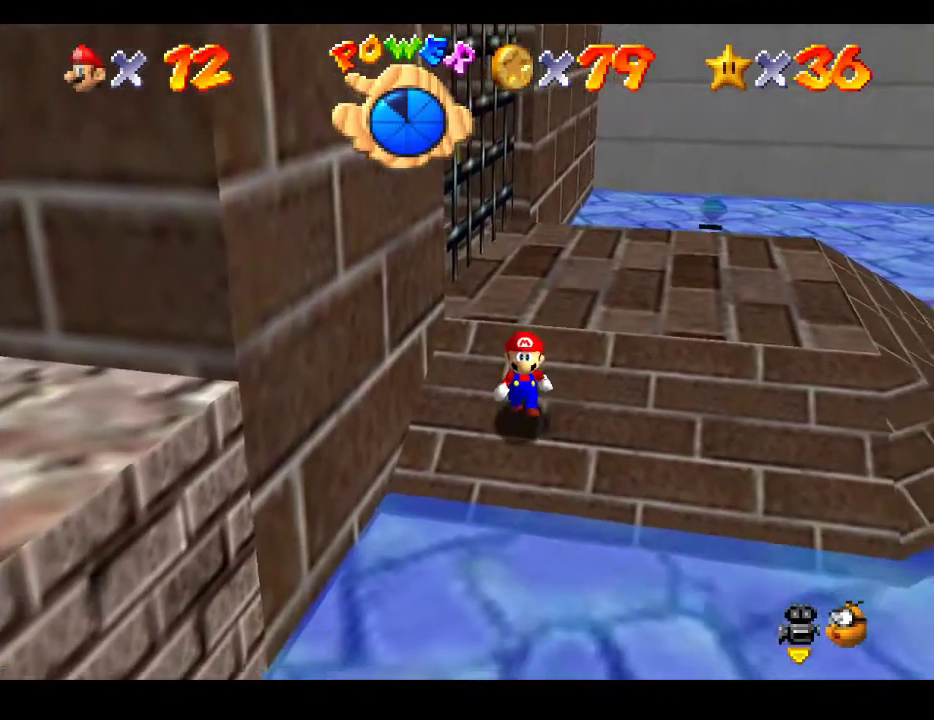
{"dt_ms": 500, "buttons": [], "left_stick": "center", "right_stick": "center", "events": []}
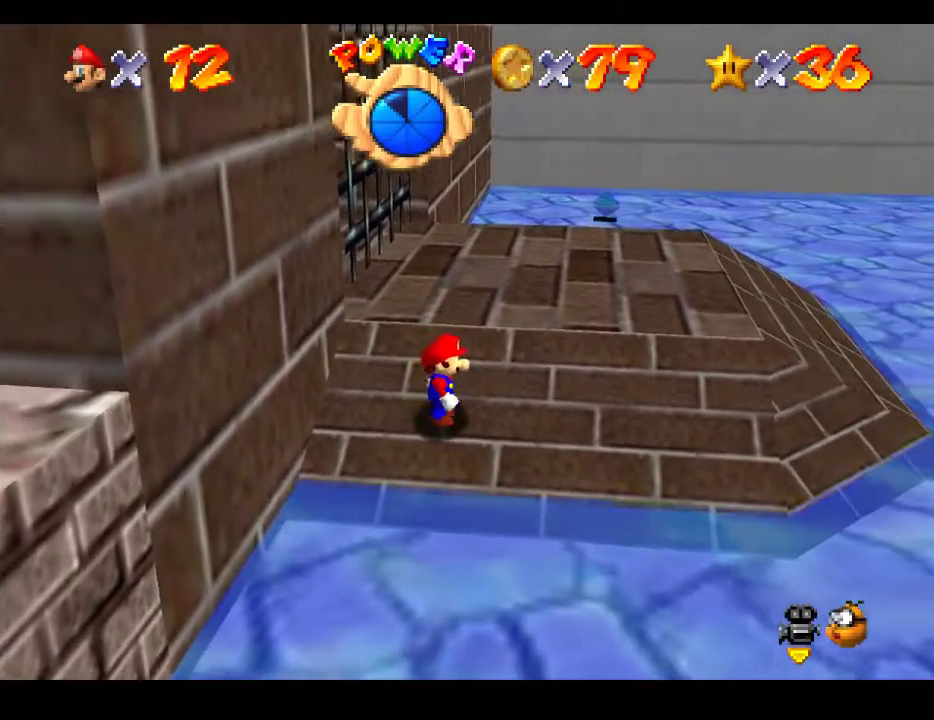
{"dt_ms": 1000, "buttons": ["A"], "left_stick": "center", "right_stick": "center"}
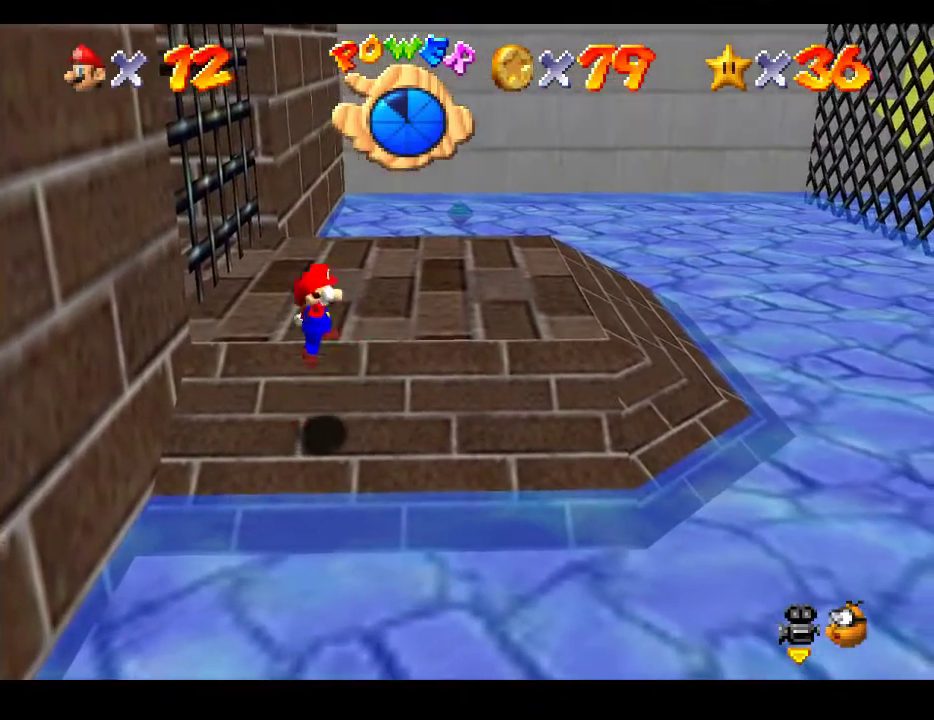
{"dt_ms": 500, "buttons": [], "left_stick": "center", "right_stick": "center", "events": [[100, "left_stick", "up-left"], [183, "A", "up"], [467, "left_stick", "center"]]}
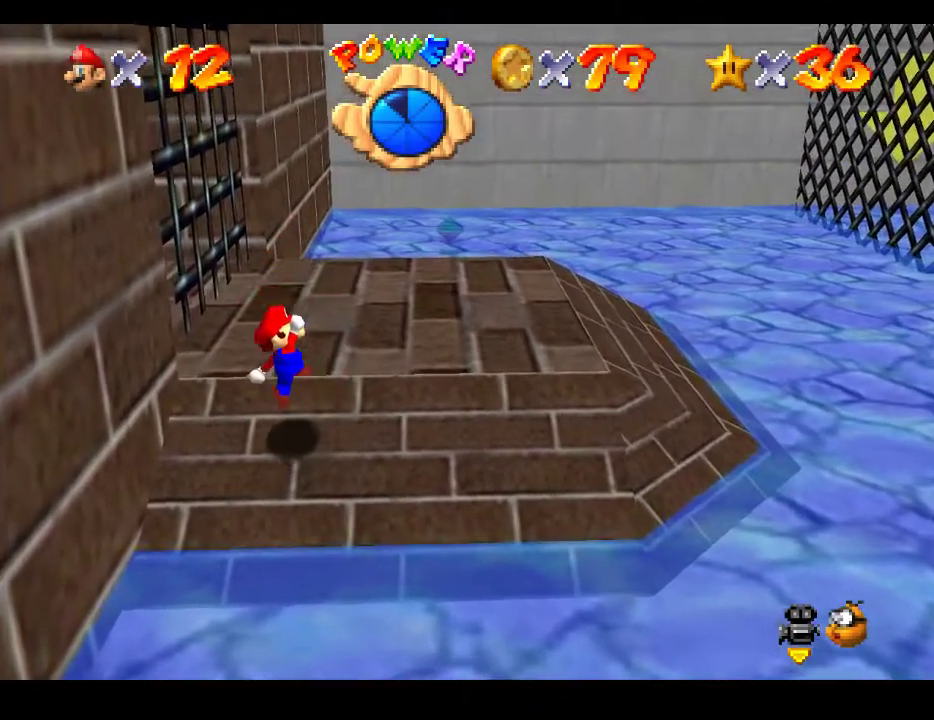
{"dt_ms": 500, "buttons": [], "left_stick": "right", "right_stick": "center", "events": [[300, "A", "down"], [467, "A", "up"], [500, "left_stick", "right"]]}
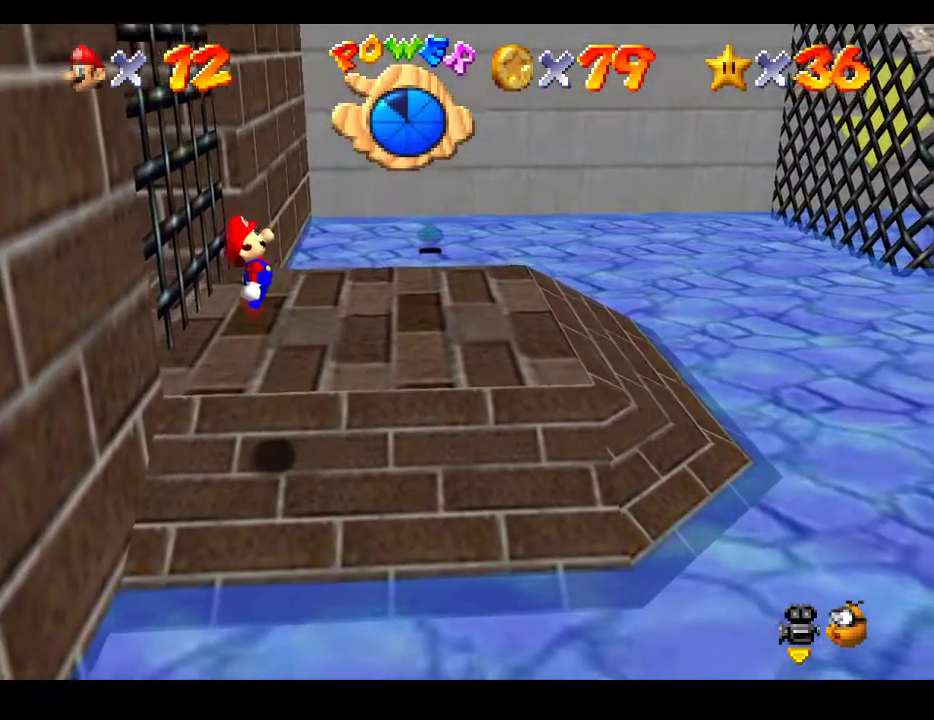
{"dt_ms": 500, "buttons": [], "left_stick": "up-right", "right_stick": "center", "events": [[300, "left_stick", "up-right"]]}
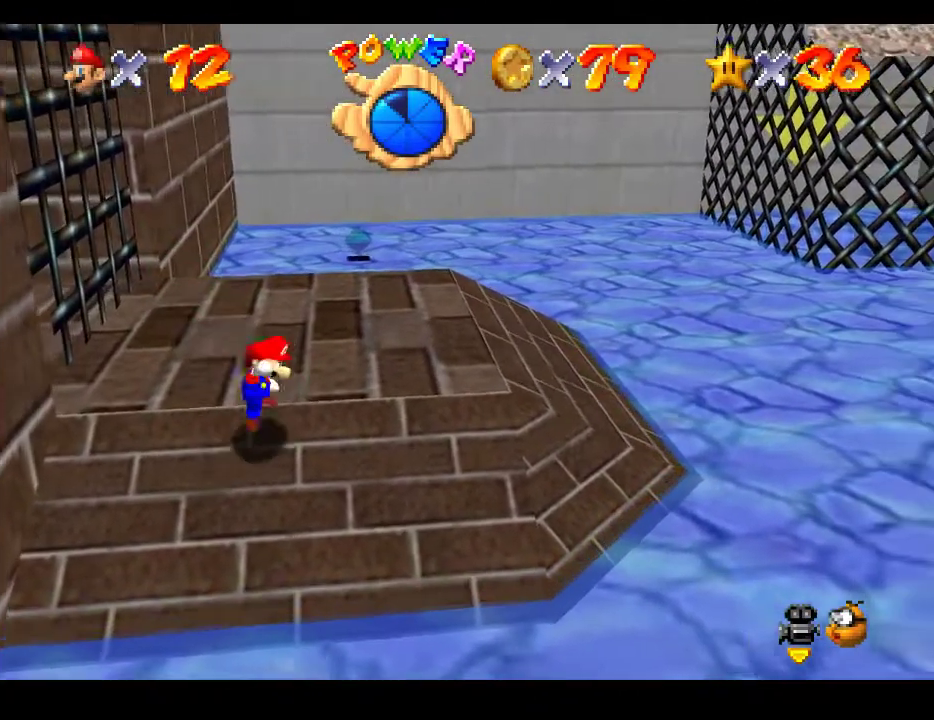
{"dt_ms": 500, "buttons": [], "left_stick": "up-right", "right_stick": "center", "events": [[17, "A", "down"], [117, "left_stick", "right"], [200, "A", "up"], [483, "left_stick", "up-right"]]}
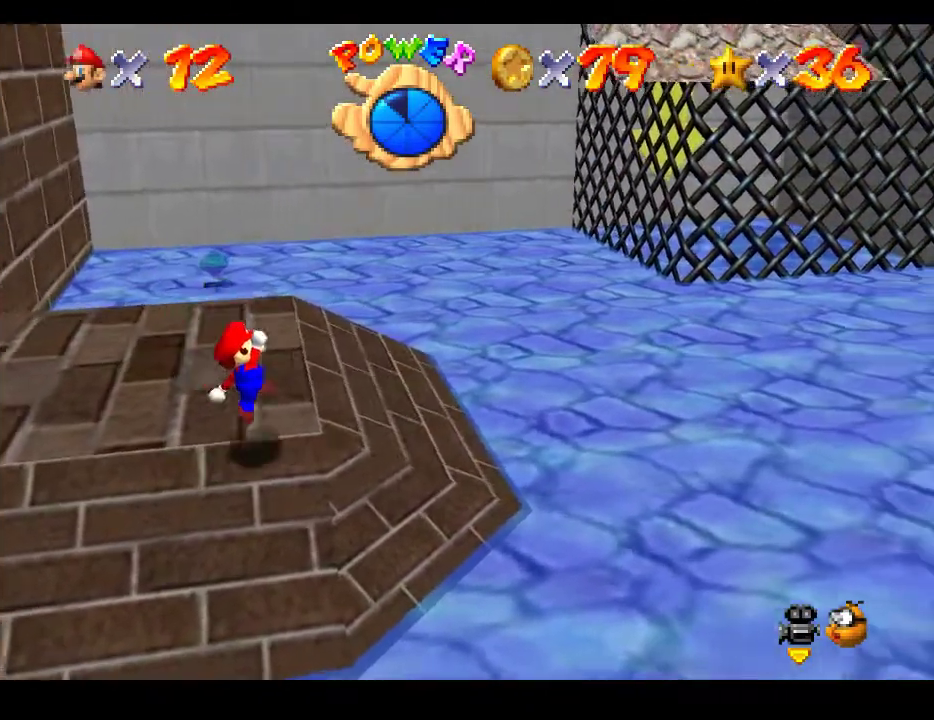
{"dt_ms": 500, "buttons": ["A"], "left_stick": "up-right", "right_stick": "center", "events": [[183, "A", "down"]]}
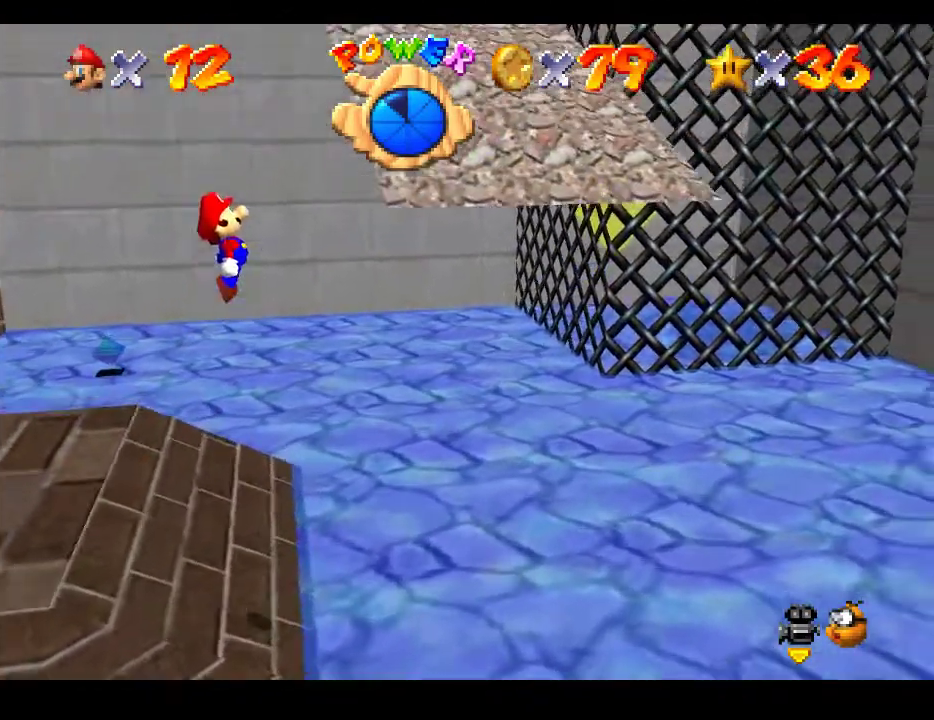
{"dt_ms": 500, "buttons": [], "left_stick": "left", "right_stick": "center", "events": [[300, "left_stick", "left"], [317, "A", "up"]]}
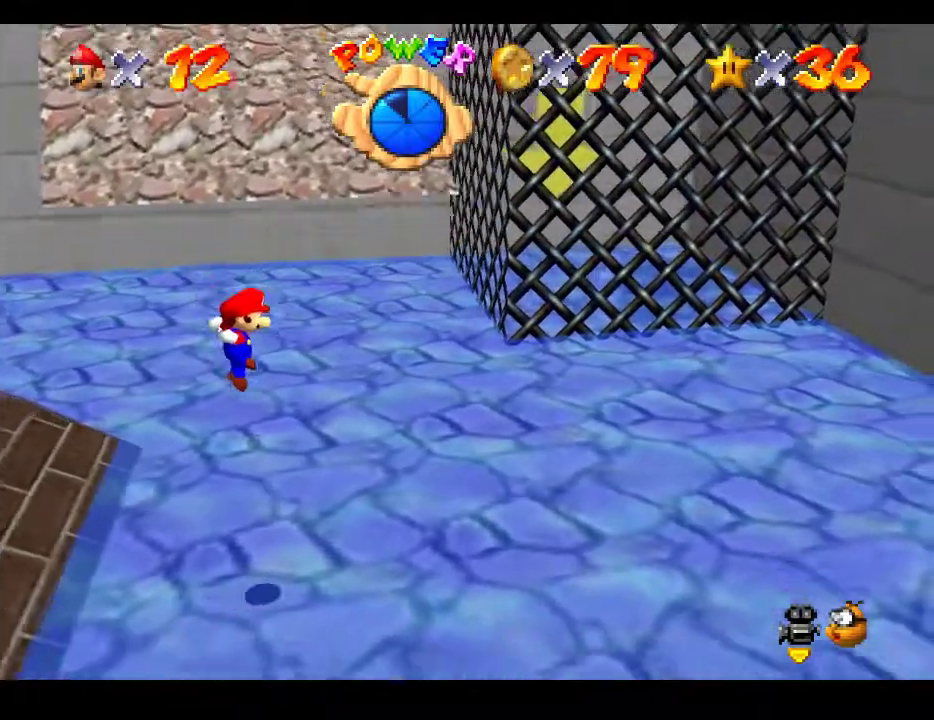
{"dt_ms": 500, "buttons": [], "left_stick": "down-left", "right_stick": "center", "events": [[200, "left_stick", "down-left"]]}
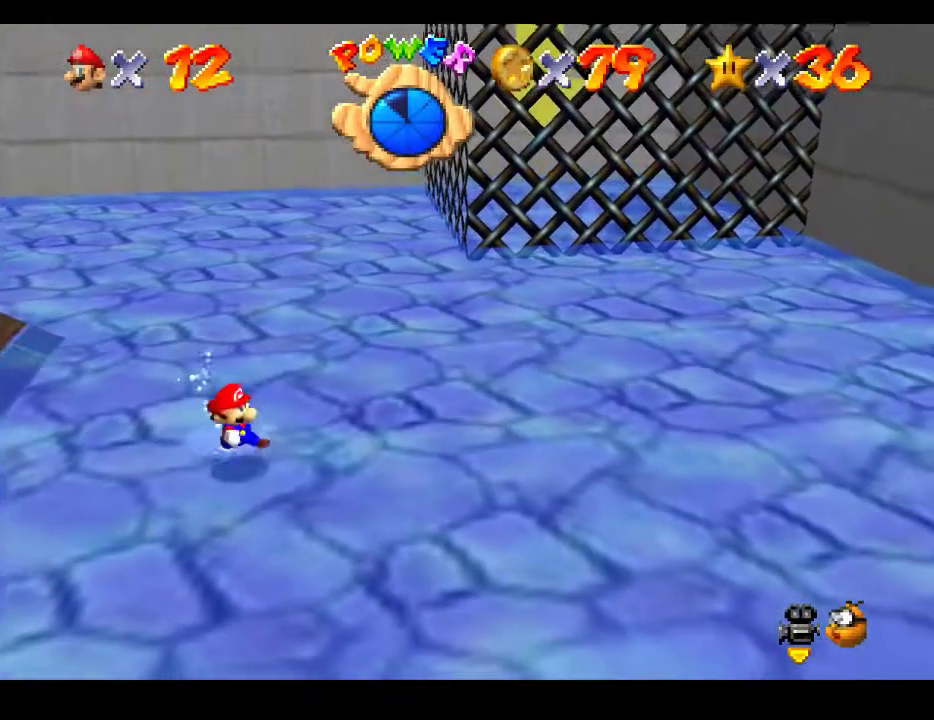
{"dt_ms": 500, "buttons": [], "left_stick": "left", "right_stick": "center", "events": [[450, "left_stick", "left"]]}
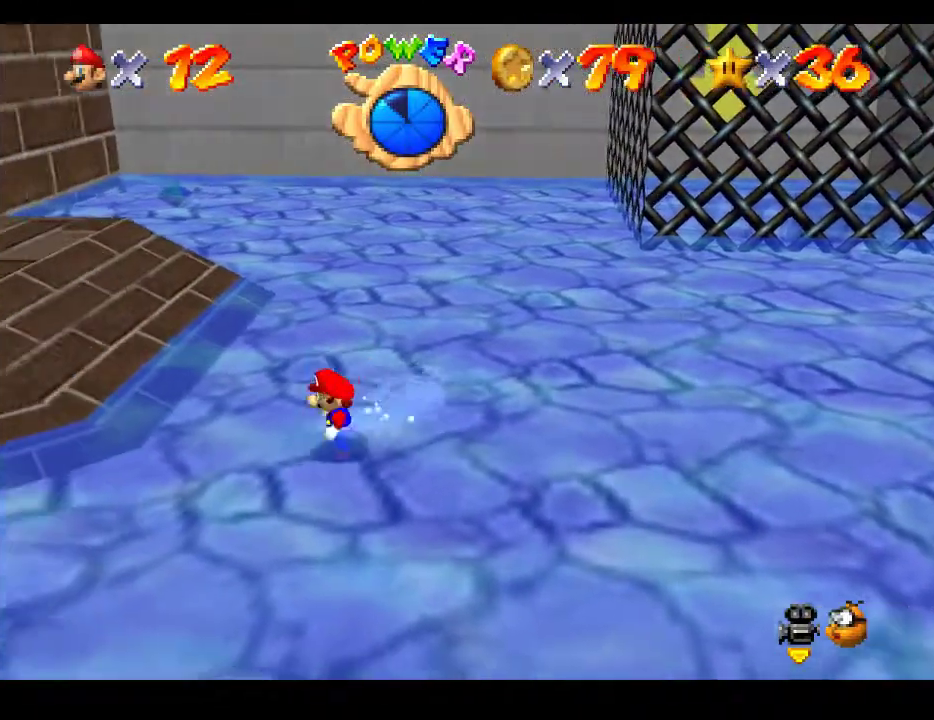
{"dt_ms": 500, "buttons": [], "left_stick": "up-left", "right_stick": "center", "events": [[17, "L2", "down"], [100, "A", "down"], [167, "left_stick", "up-left"], [333, "A", "up"], [400, "L2", "up"]]}
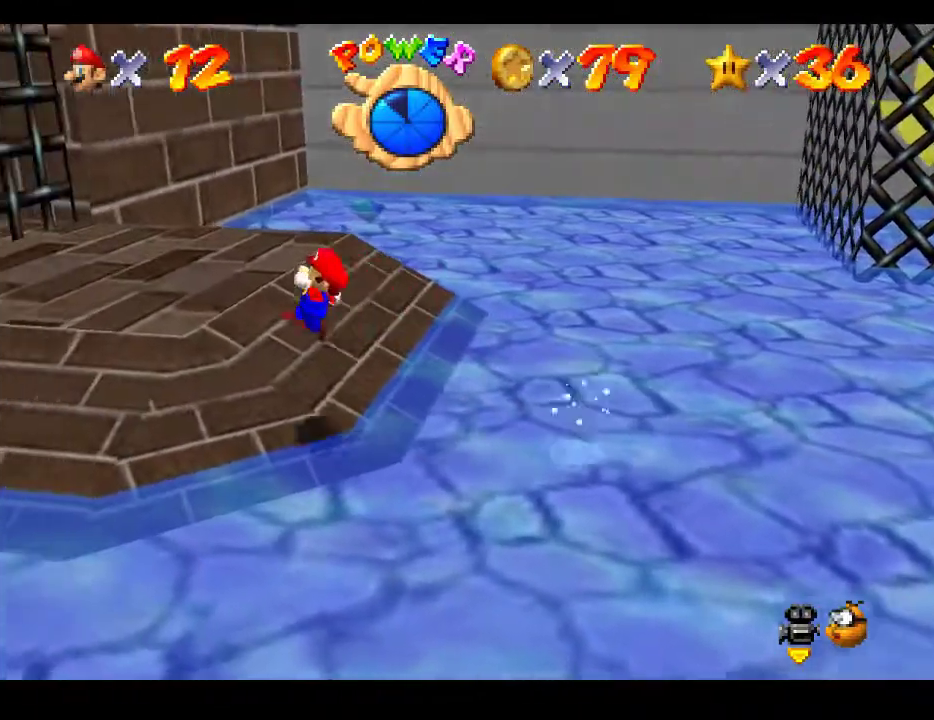
{"dt_ms": 500, "buttons": [], "left_stick": "up-left", "right_stick": "center", "events": []}
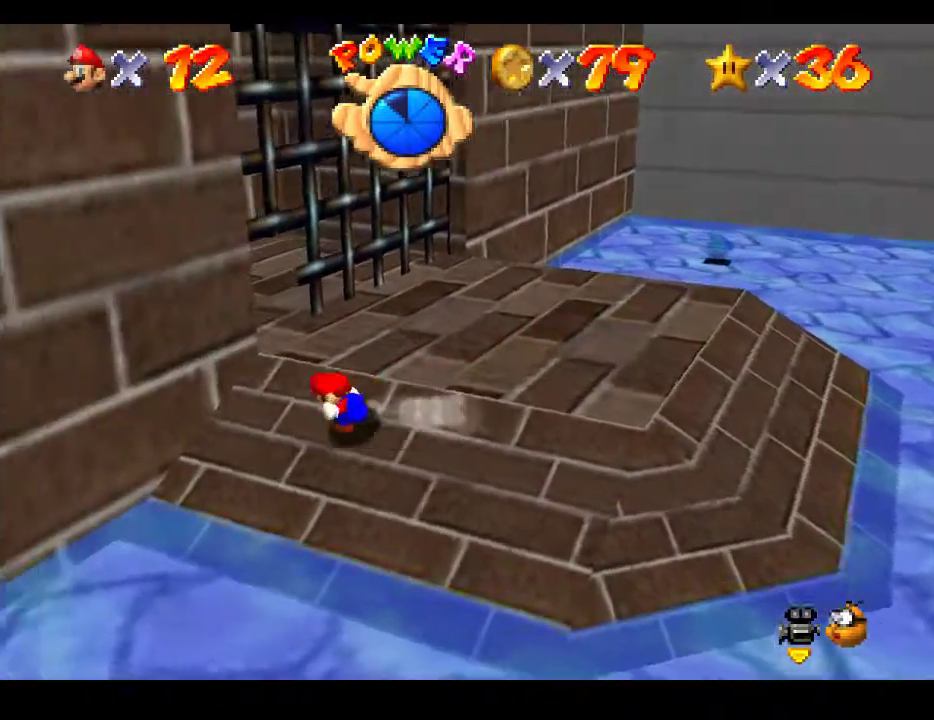
{"dt_ms": 500, "buttons": [], "left_stick": "center", "right_stick": "center", "events": [[117, "left_stick", "center"], [133, "right_stick", "left"], [267, "right_stick", "center"]]}
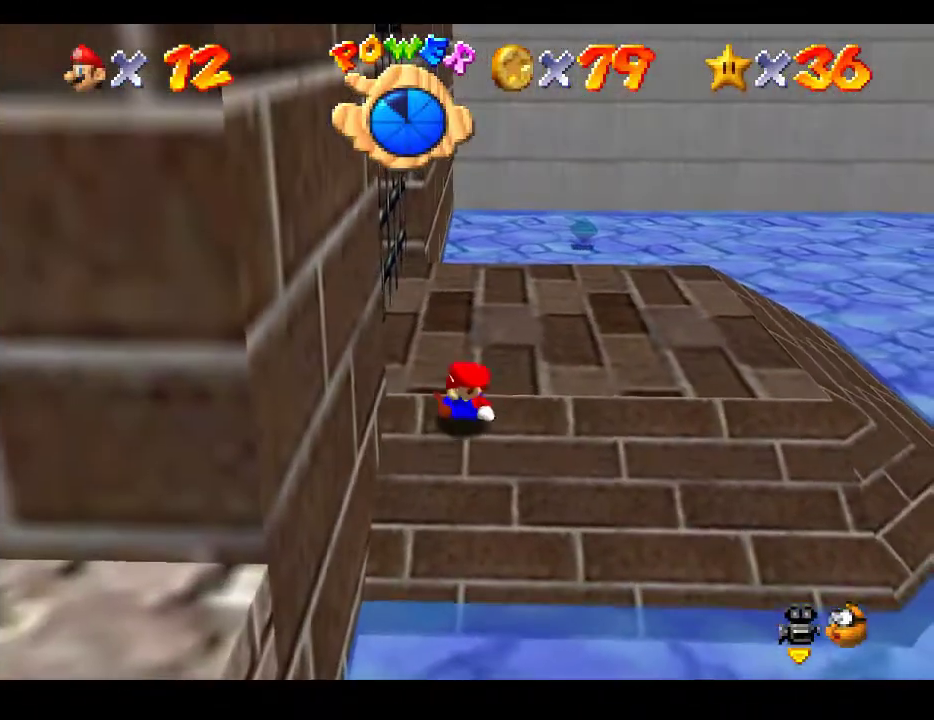
{"dt_ms": 500, "buttons": [], "left_stick": "center", "right_stick": "center", "events": []}
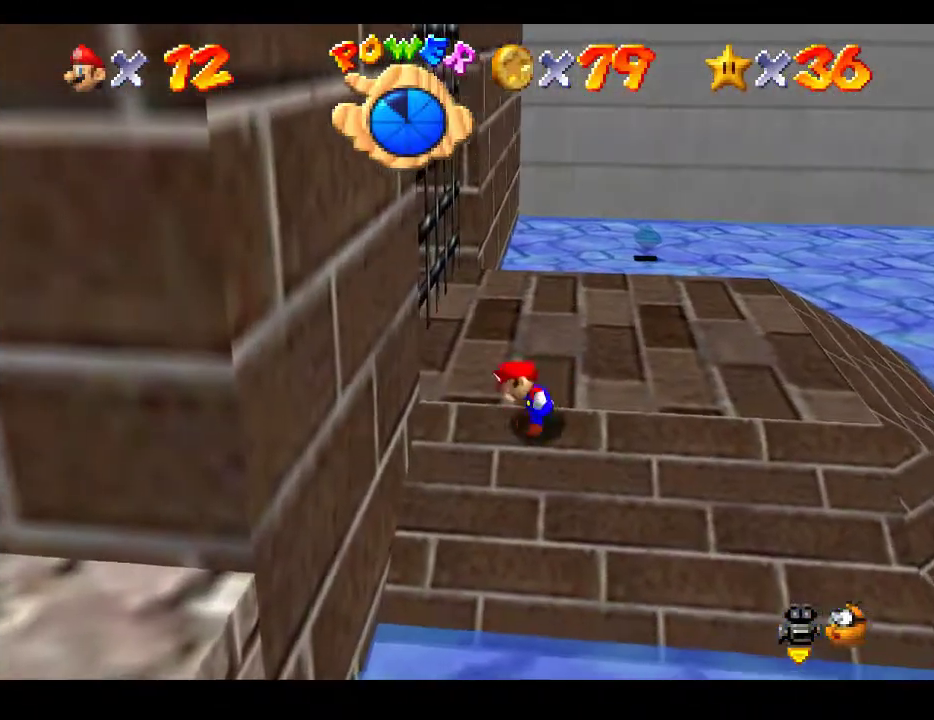
{"dt_ms": 500, "buttons": [], "left_stick": "center", "right_stick": "center", "events": []}
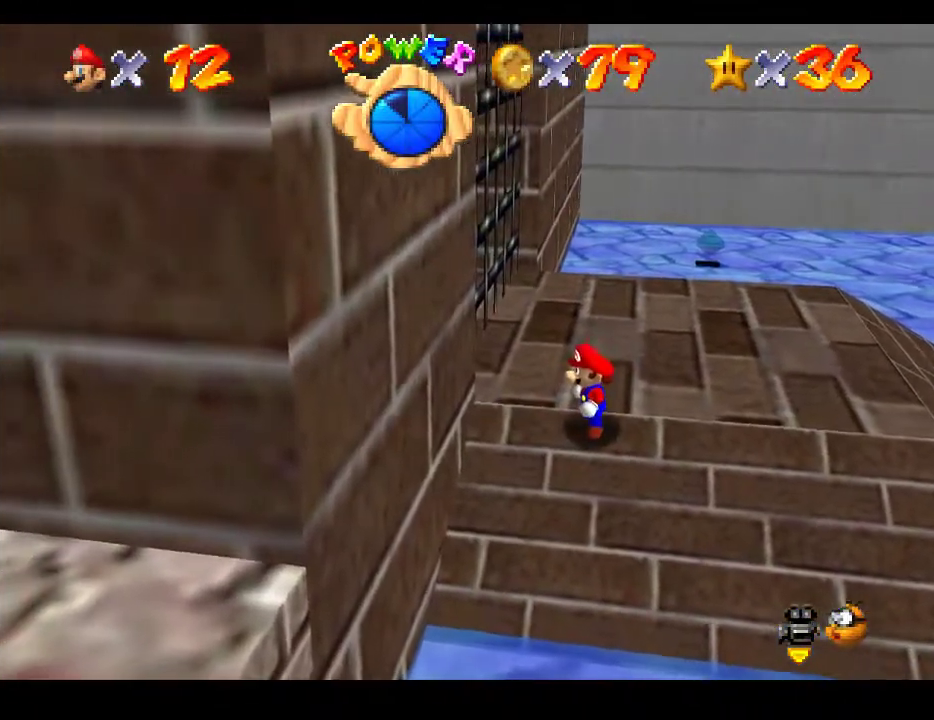
{"dt_ms": 500, "buttons": [], "left_stick": "center", "right_stick": "center", "events": []}
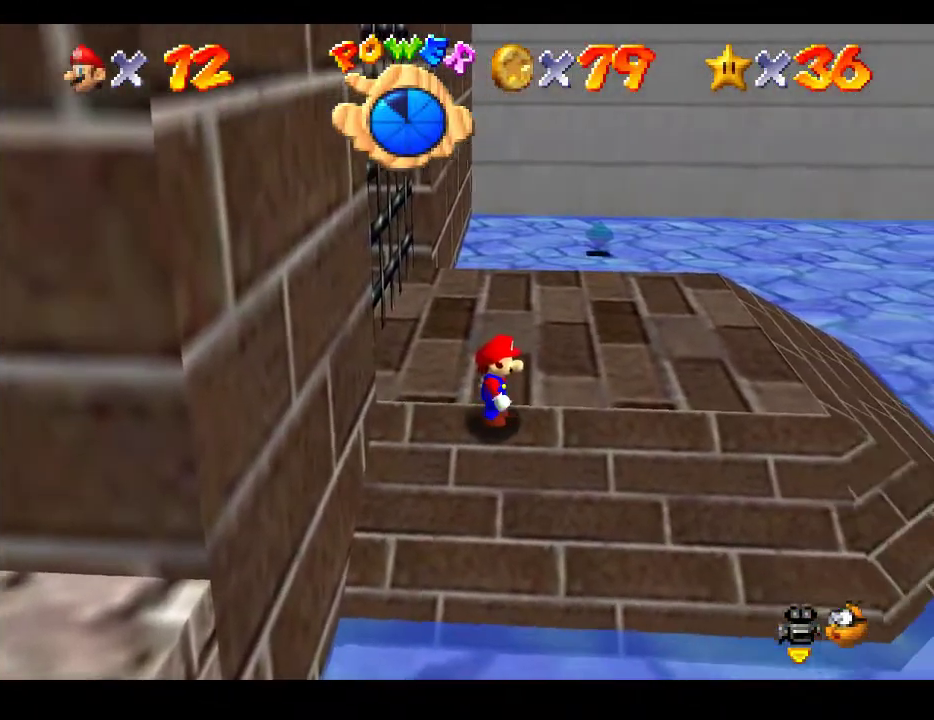
{"dt_ms": 500, "buttons": ["A"], "left_stick": "right", "right_stick": "center", "events": [[400, "A", "down"], [433, "left_stick", "right"]]}
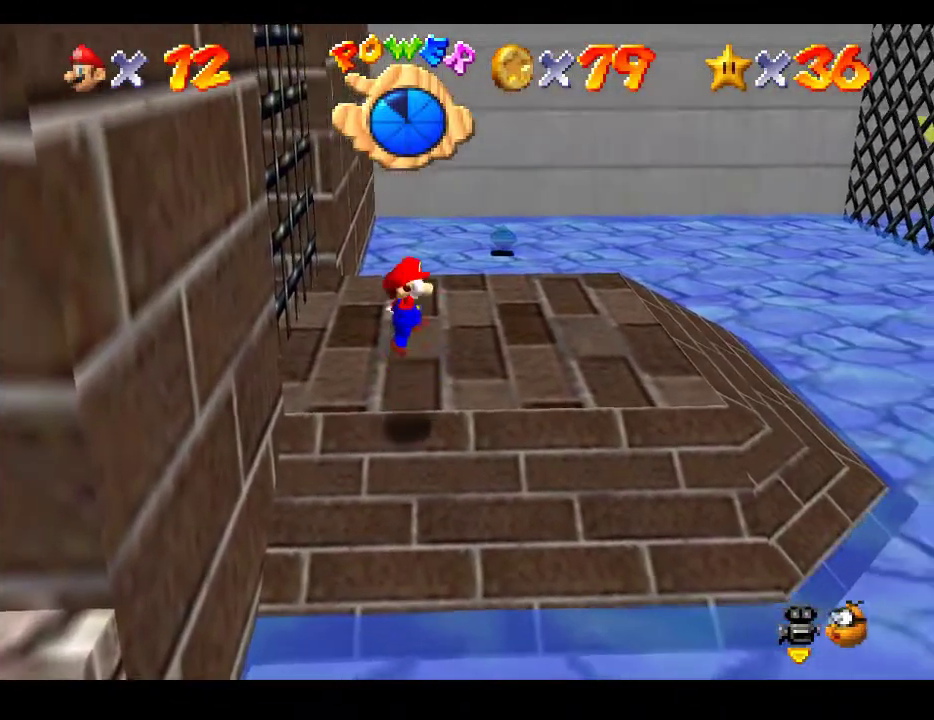
{"dt_ms": 500, "buttons": ["A"], "left_stick": "right", "right_stick": "center", "events": [[17, "A", "up"], [33, "left_stick", "up-right"], [450, "left_stick", "right"], [467, "A", "down"]]}
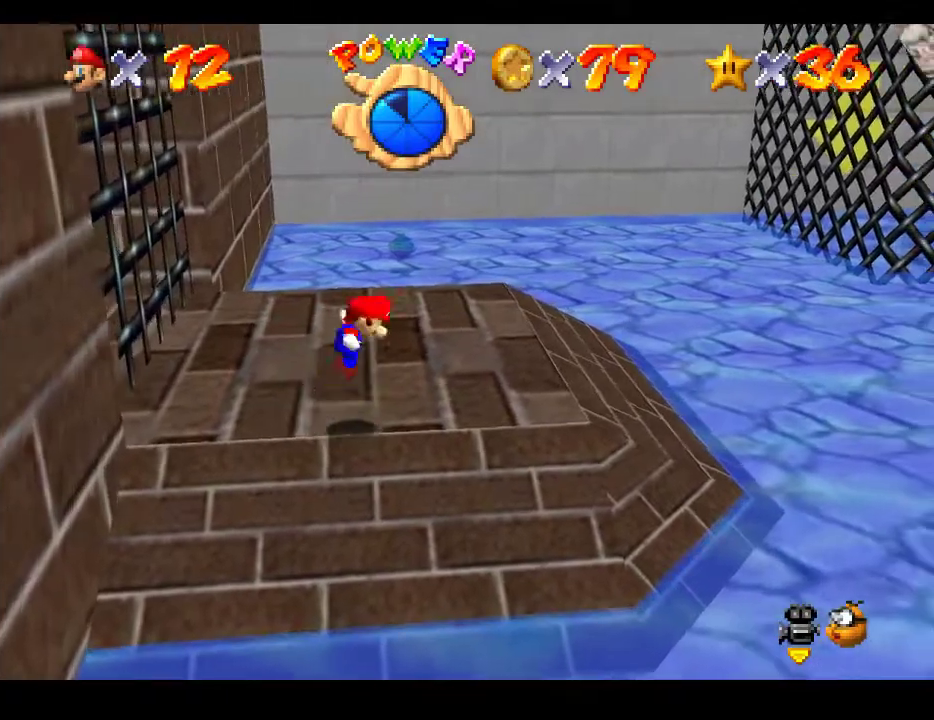
{"dt_ms": 500, "buttons": [], "left_stick": "up-right", "right_stick": "center", "events": [[33, "left_stick", "down-right"], [117, "A", "up"], [333, "left_stick", "right"], [450, "left_stick", "up-right"]]}
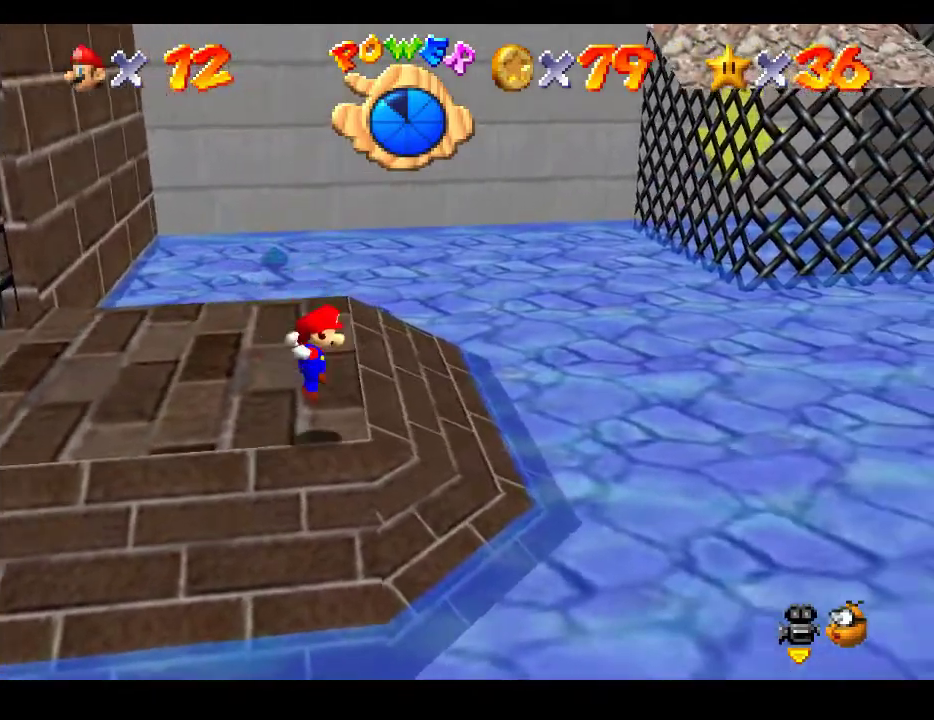
{"dt_ms": 500, "buttons": ["A"], "left_stick": "center", "right_stick": "center", "events": [[67, "left_stick", "up"], [200, "A", "down"], [350, "left_stick", "down-right"], [500, "left_stick", "center"]]}
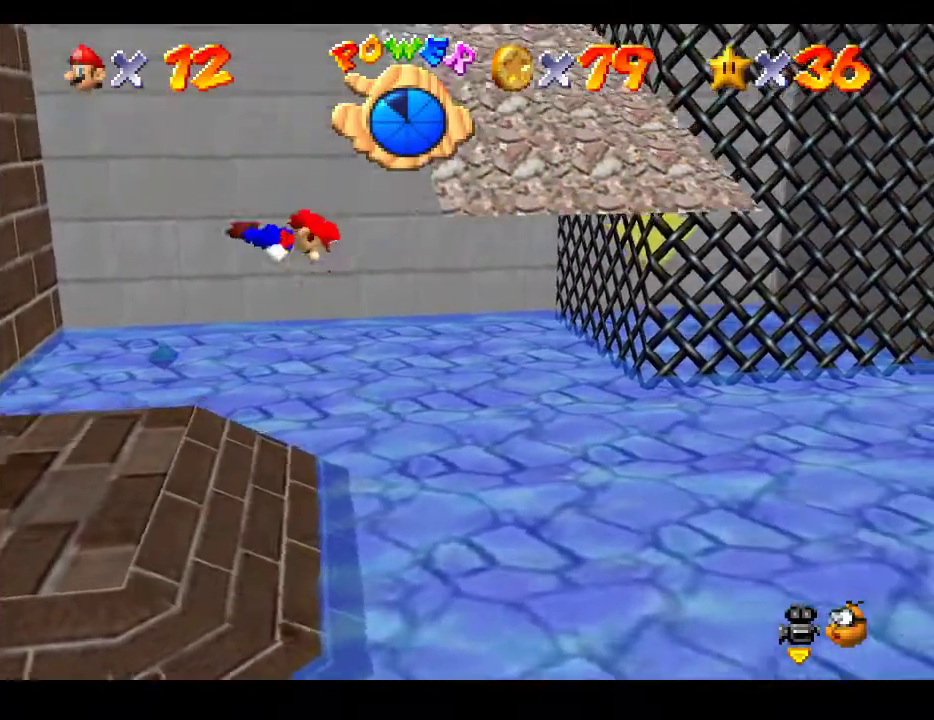
{"dt_ms": 500, "buttons": [], "left_stick": "up", "right_stick": "center", "events": [[33, "left_stick", "right"], [367, "A", "up"], [433, "left_stick", "up"]]}
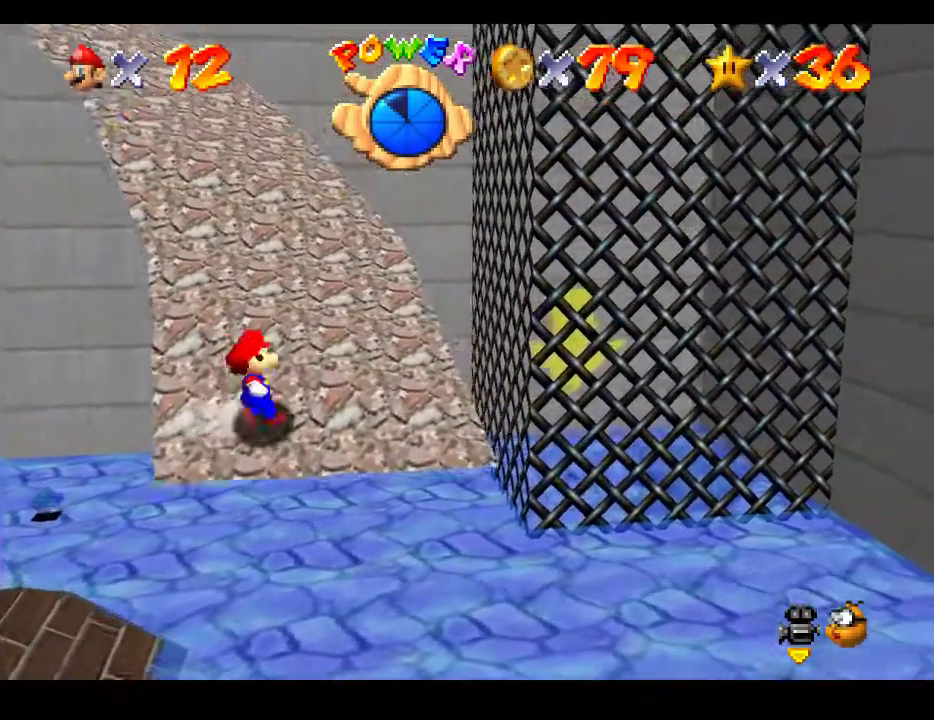
{"dt_ms": 500, "buttons": [], "left_stick": "up-left", "right_stick": "center", "events": [[450, "left_stick", "up-left"]]}
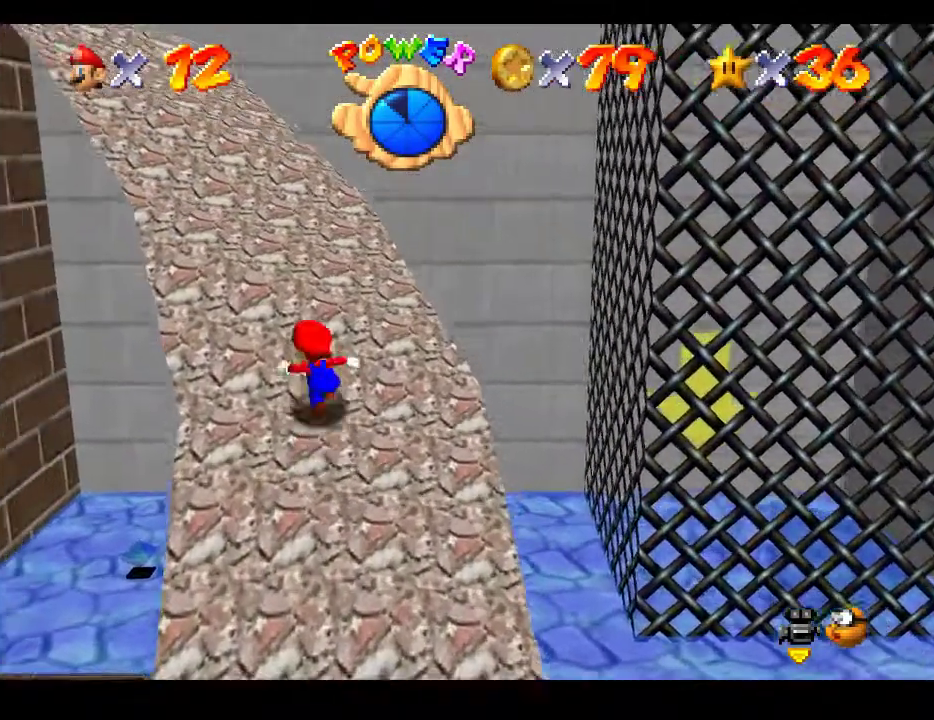
{"dt_ms": 500, "buttons": [], "left_stick": "up-left", "right_stick": "center", "events": []}
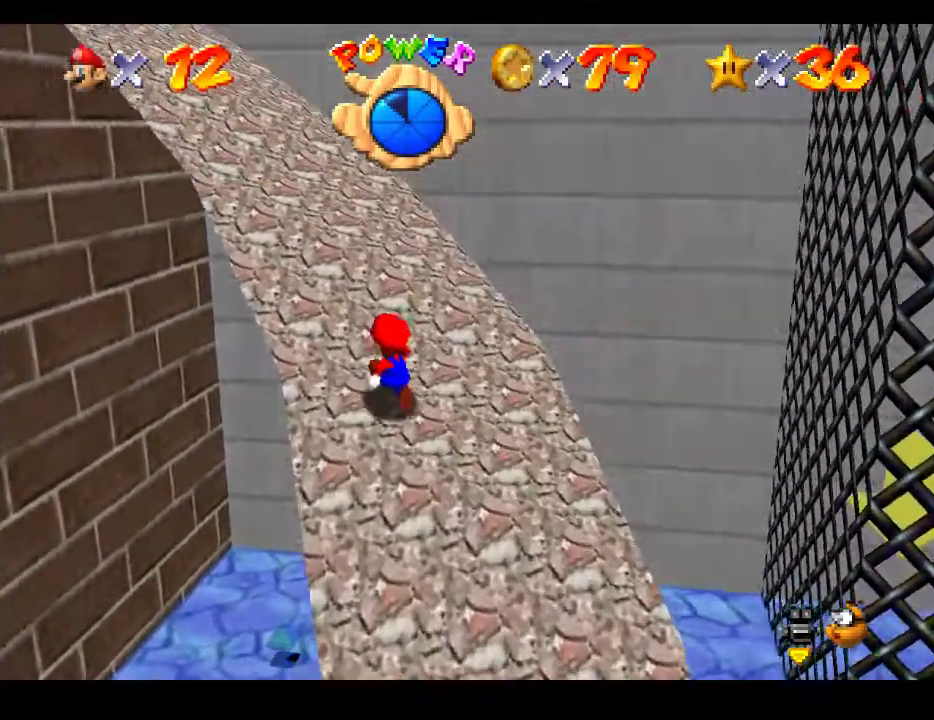
{"dt_ms": 500, "buttons": [], "left_stick": "up-left", "right_stick": "center", "events": []}
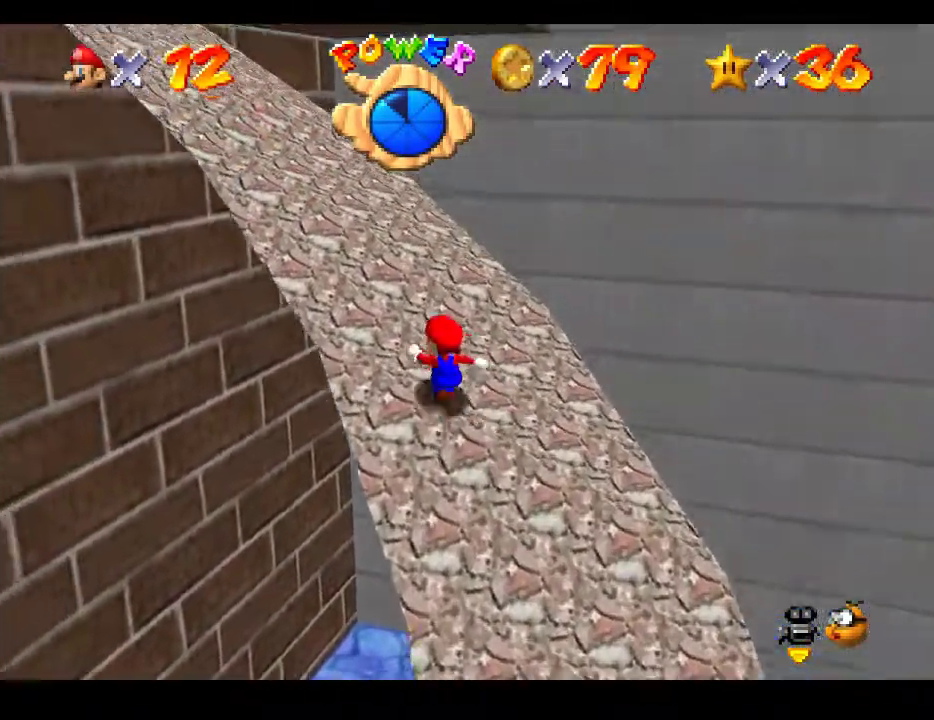
{"dt_ms": 500, "buttons": [], "left_stick": "up-left", "right_stick": "center", "events": []}
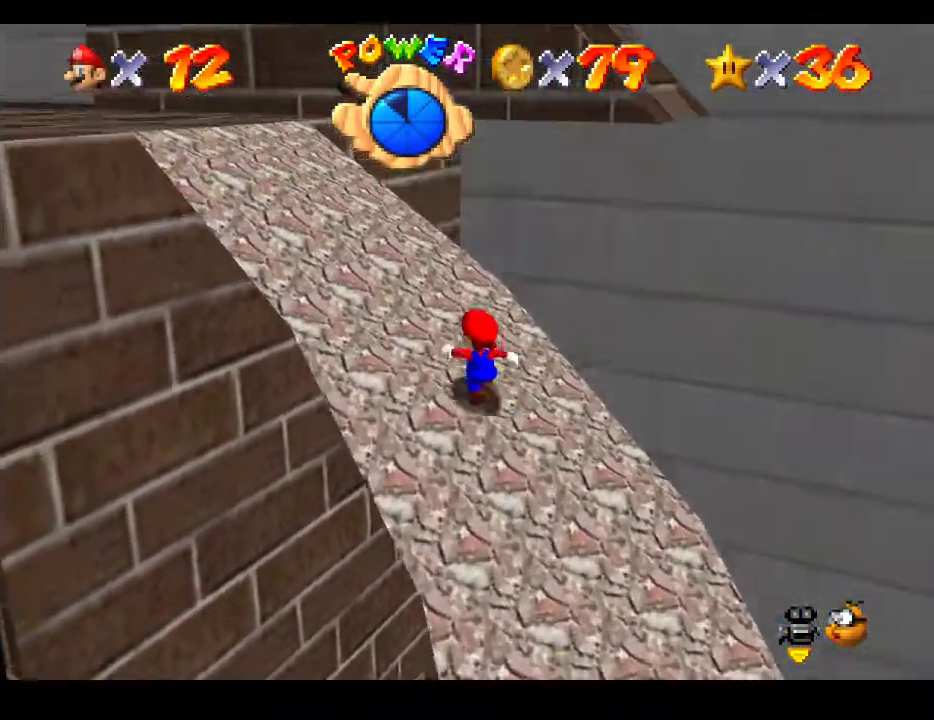
{"dt_ms": 500, "buttons": [], "left_stick": "up-left", "right_stick": "center", "events": []}
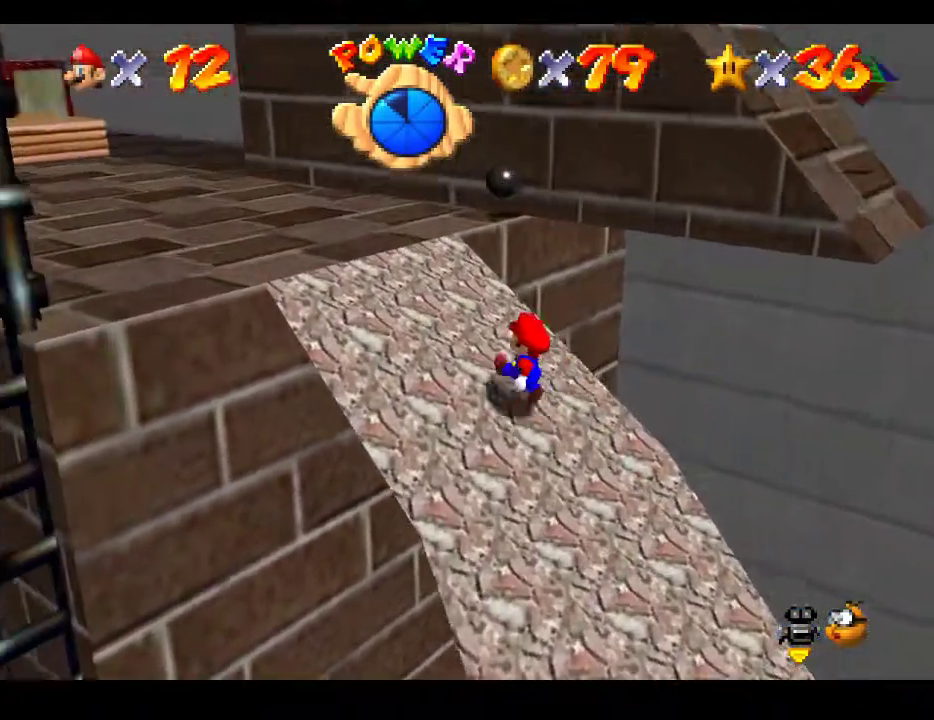
{"dt_ms": 500, "buttons": [], "left_stick": "left", "right_stick": "center", "events": [[117, "A", "down"], [183, "left_stick", "left"], [317, "A", "up"]]}
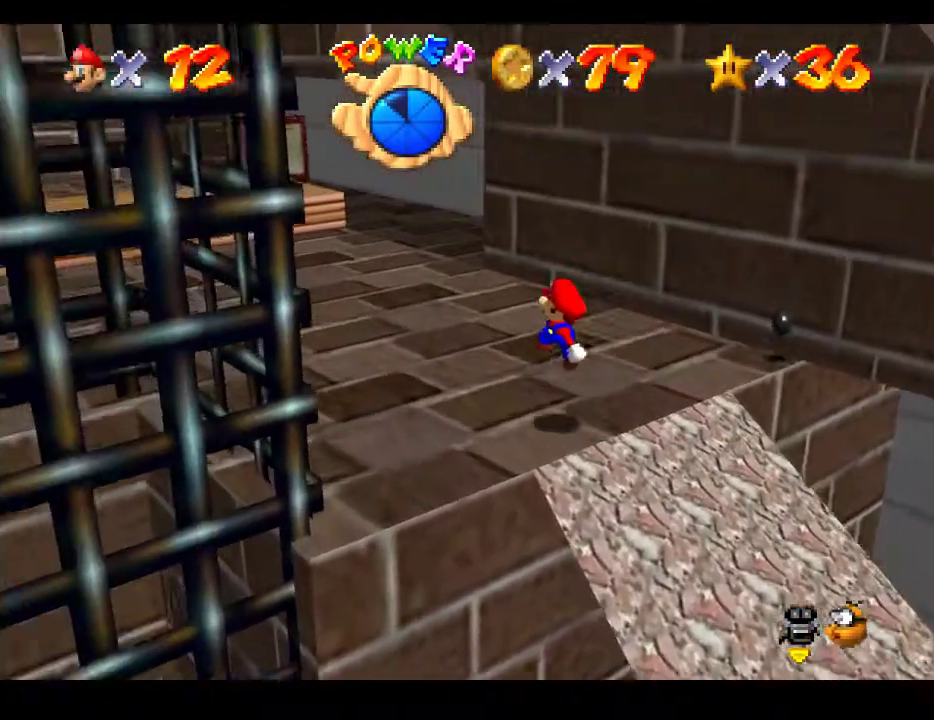
{"dt_ms": 500, "buttons": ["X"], "left_stick": "left", "right_stick": "center", "events": [[17, "X", "down"], [217, "X", "up"], [400, "X", "down"]]}